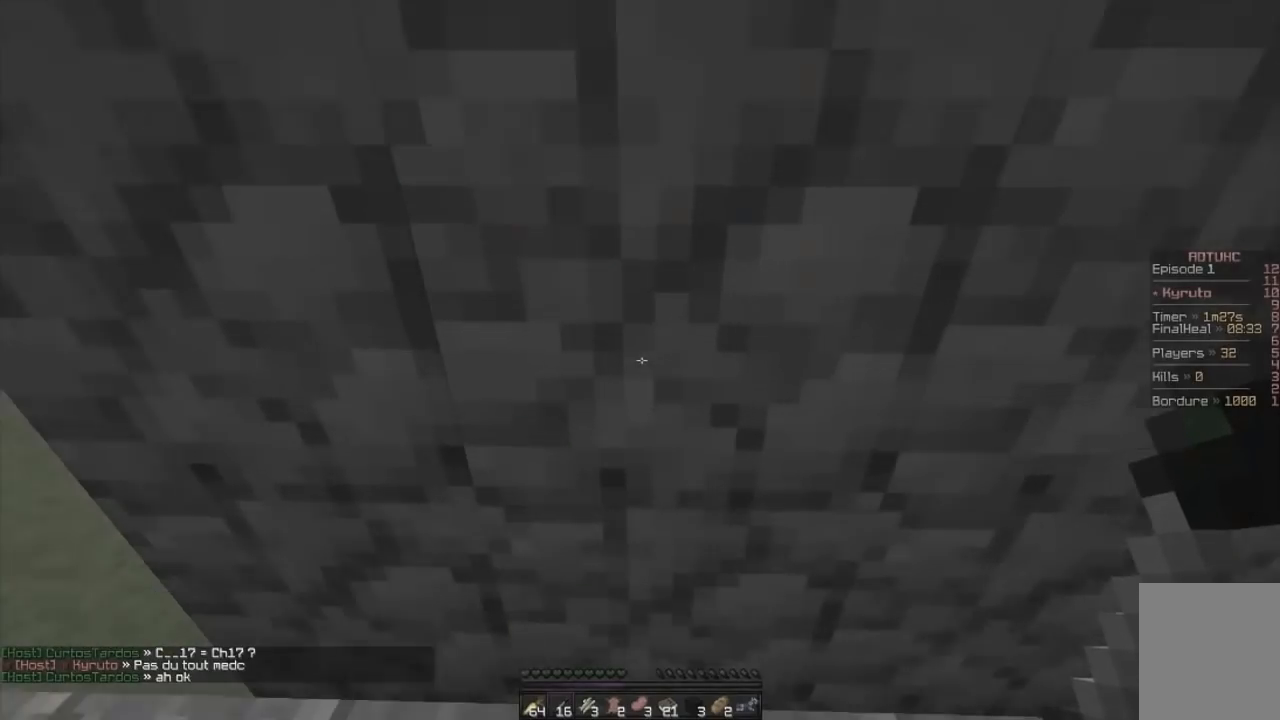
Gameplay with keyboard and mouse; each line is a JSON object with the keys and mouse buttons held at the frame after it. "events" lists presses ("down") and releases ("up") of "d", "q", "s", "z", "mouse_left" and "mouse_right" between this image and that frame as [ms after this image, input, new state], when the widget could be followed in between. "mouse_left", "mouse_right" = the "left", "right" buttons of the "mouse" list. No other keys are recorded. Fast repeated clicks can show as one long hold. Mouse movement is not recorded.
{"keys": [], "mouse": [], "events": [[500, "s", "up"]]}
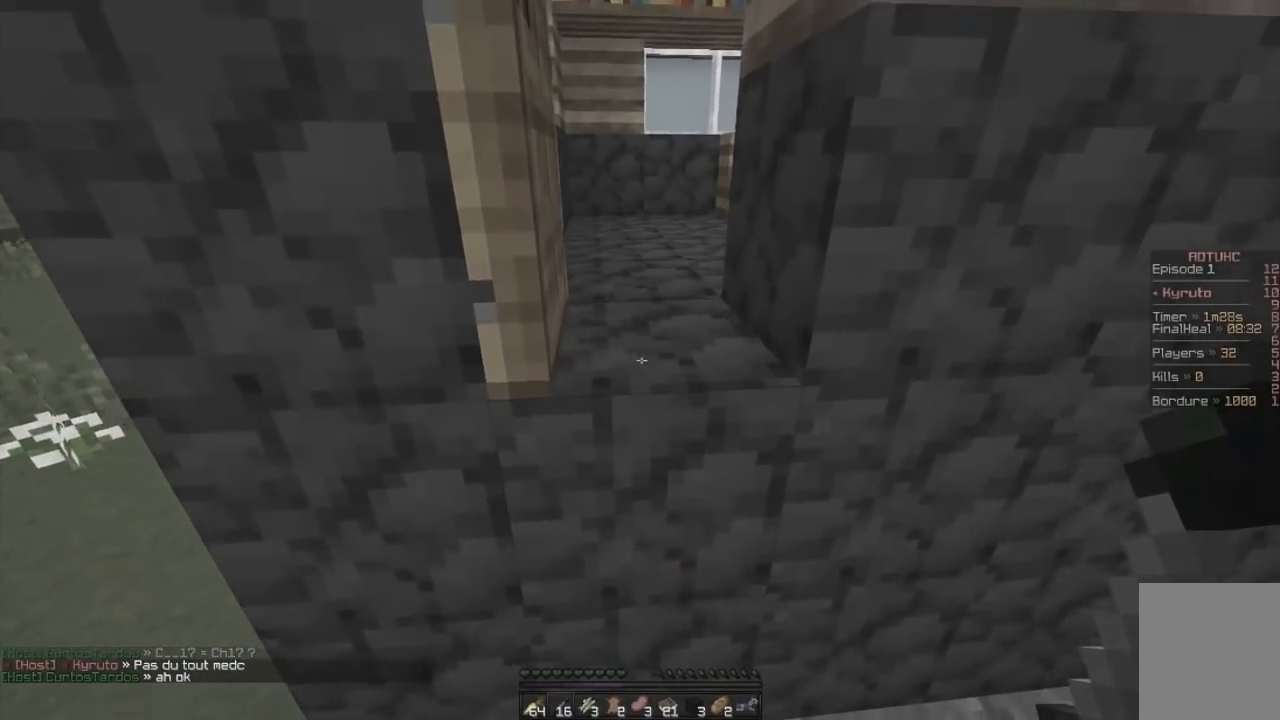
{"keys": ["z"], "mouse": [], "events": [[51, "z", "down"]]}
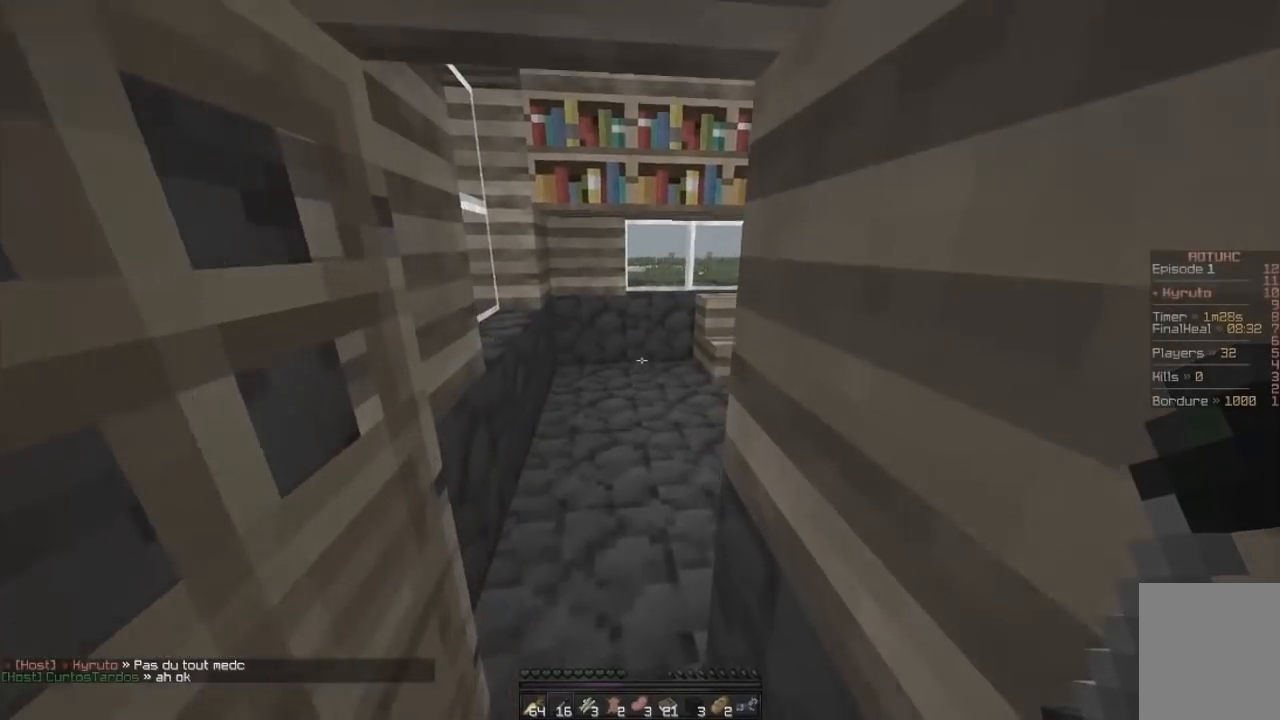
{"keys": ["z"], "mouse": ["left"], "events": [[350, "mouse_left", "down"]]}
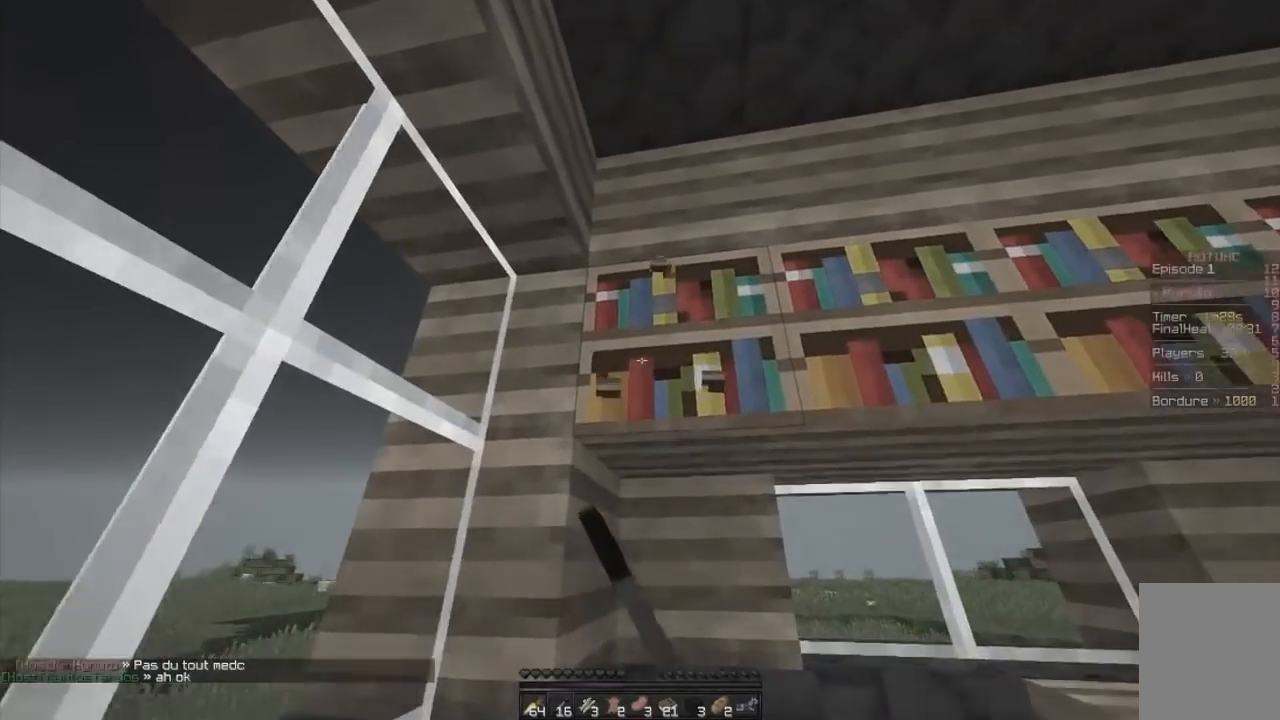
{"keys": [], "mouse": ["left"], "events": [[301, "z", "up"]]}
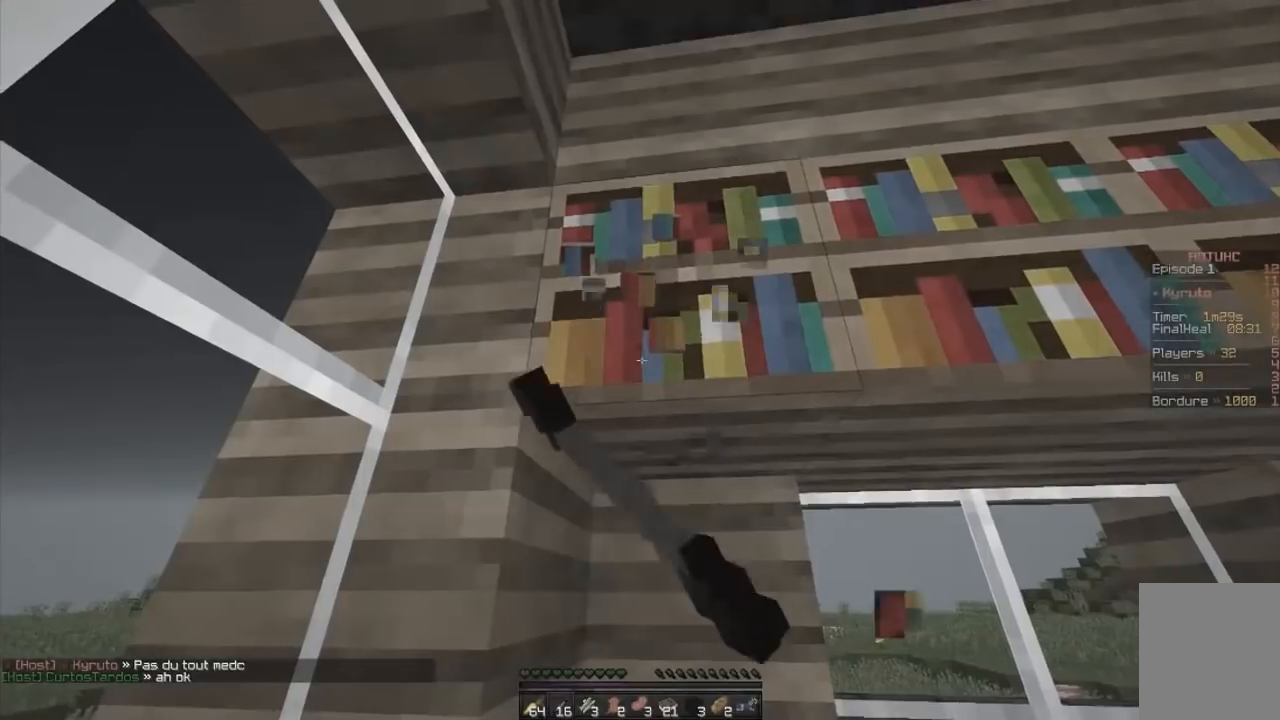
{"keys": ["q", "z"], "mouse": ["left"], "events": [[83, "z", "down"], [384, "q", "down"]]}
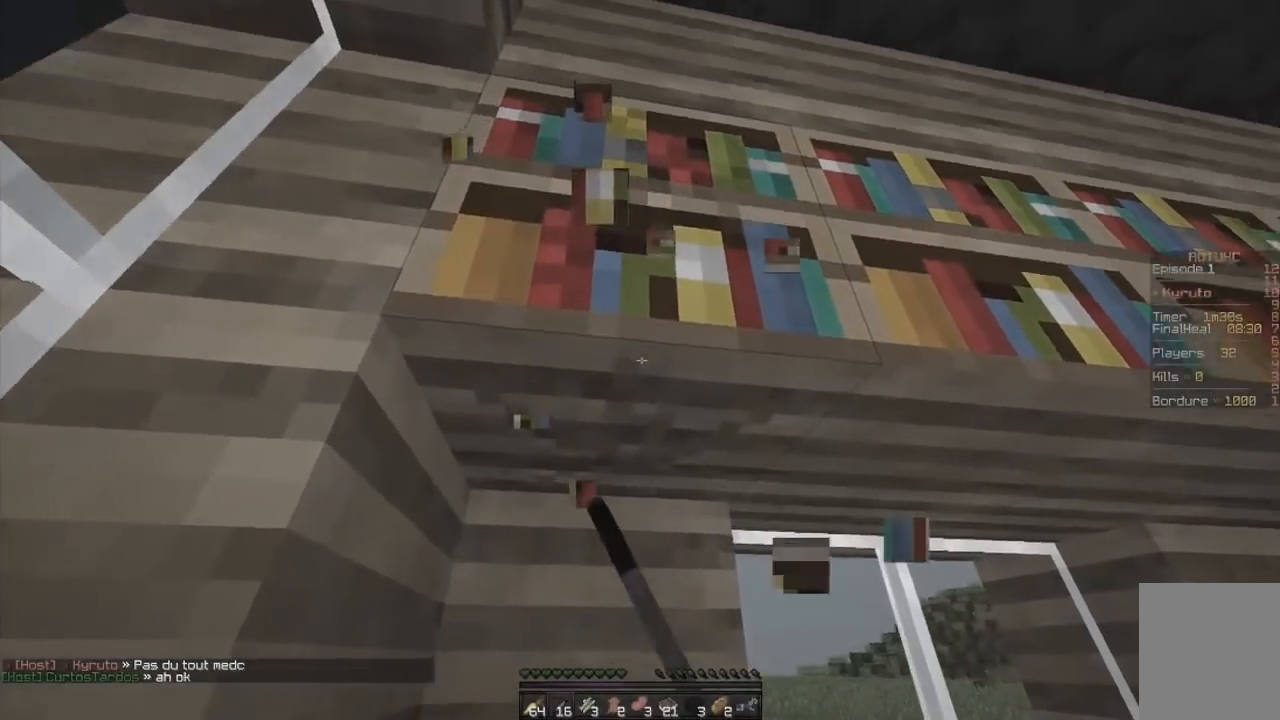
{"keys": ["q"], "mouse": ["left"], "events": [[451, "z", "up"]]}
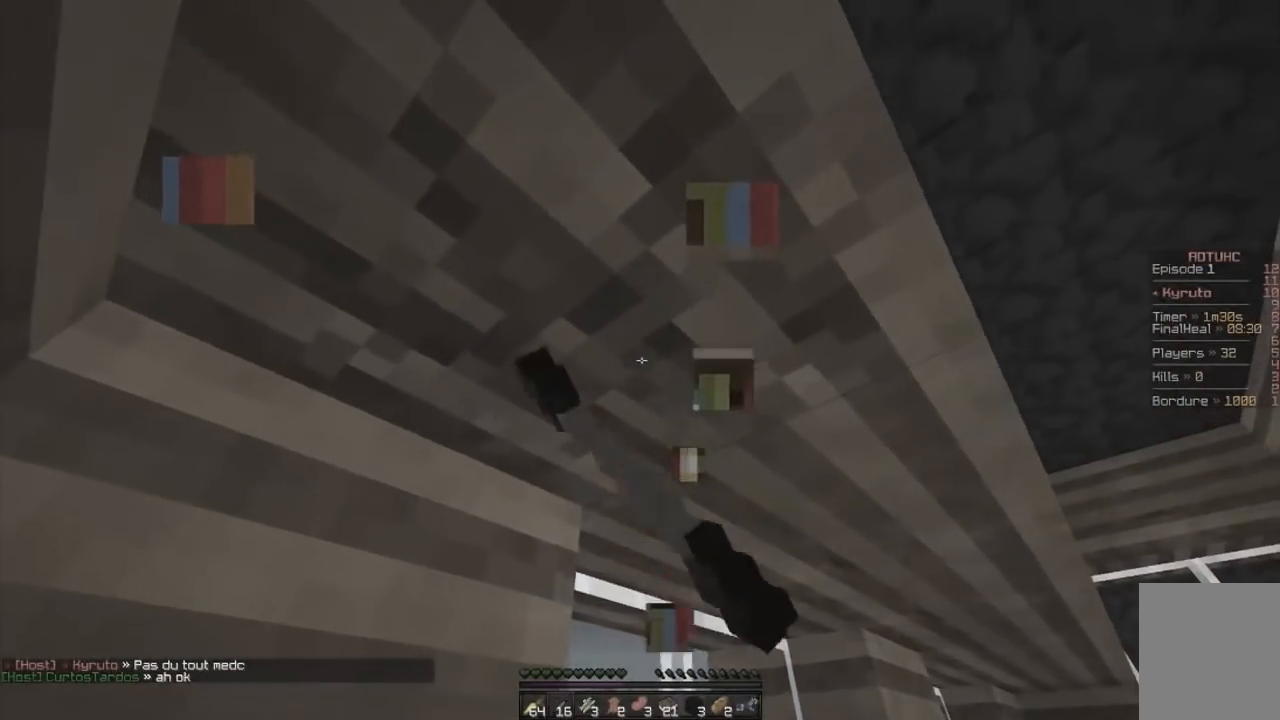
{"keys": [], "mouse": ["left"], "events": [[250, "q", "up"]]}
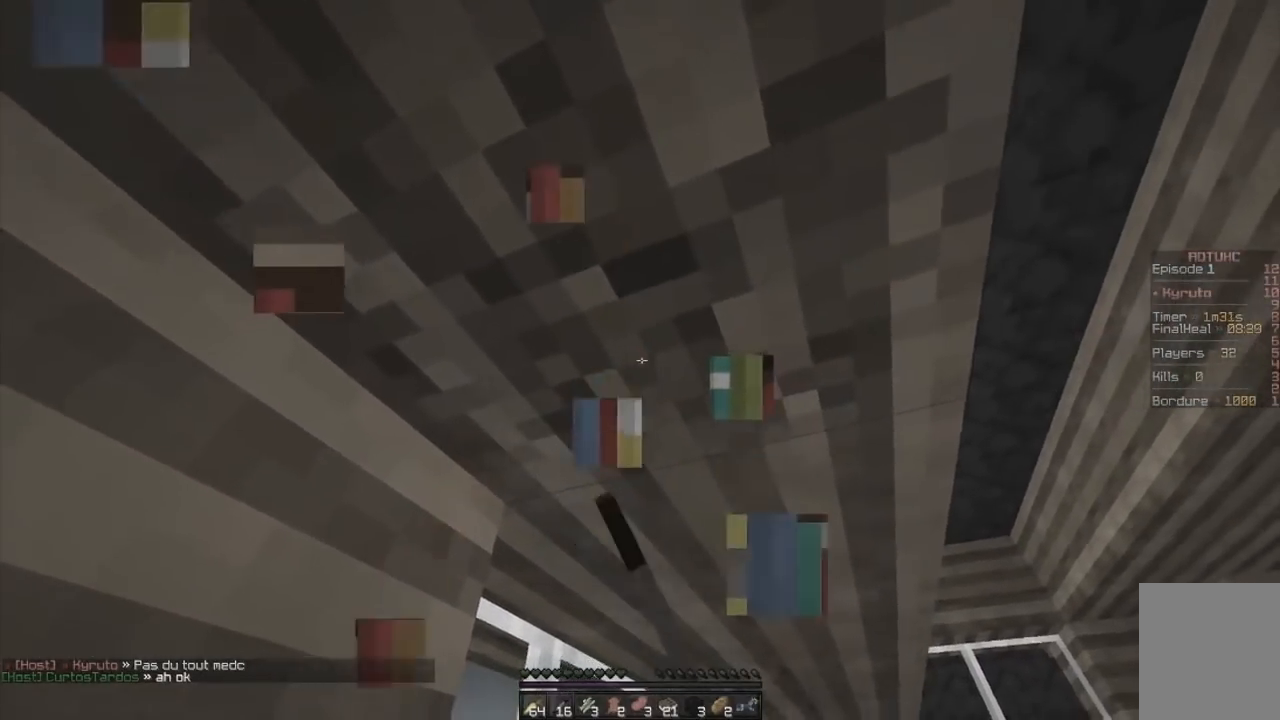
{"keys": [], "mouse": ["left"], "events": []}
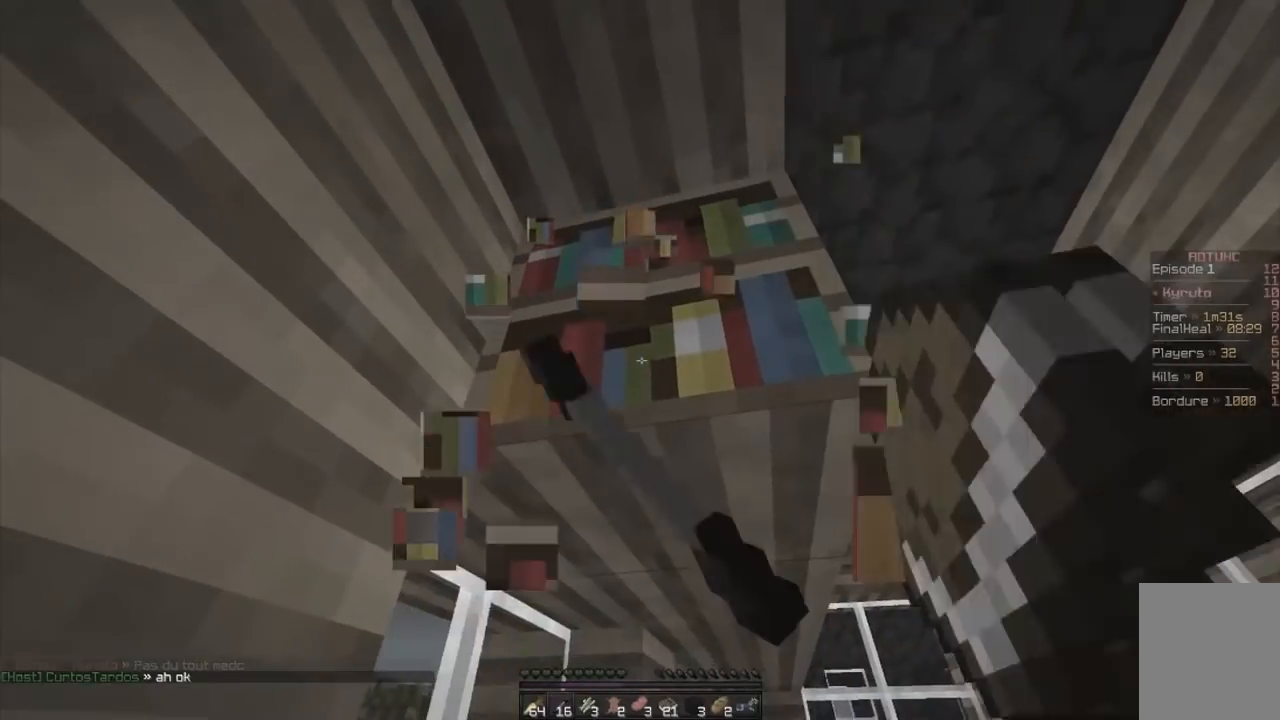
{"keys": ["z"], "mouse": ["left"], "events": [[417, "z", "down"]]}
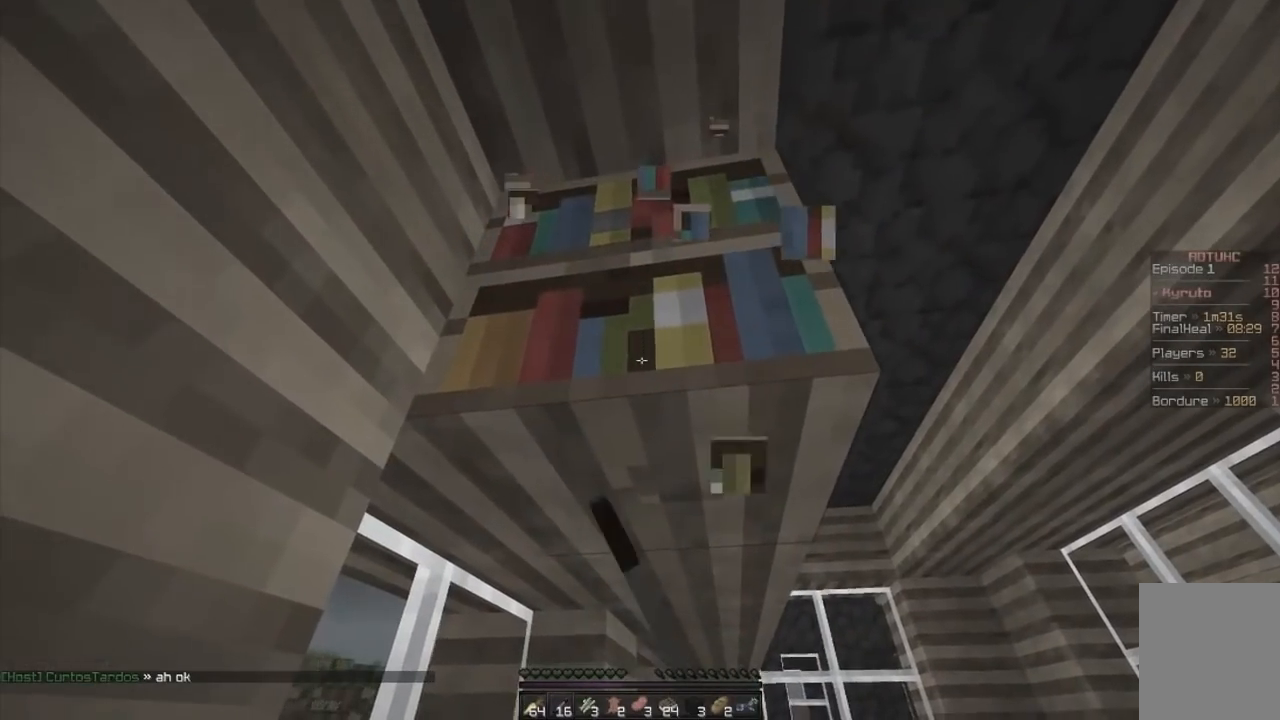
{"keys": [], "mouse": ["left"], "events": [[201, "z", "up"]]}
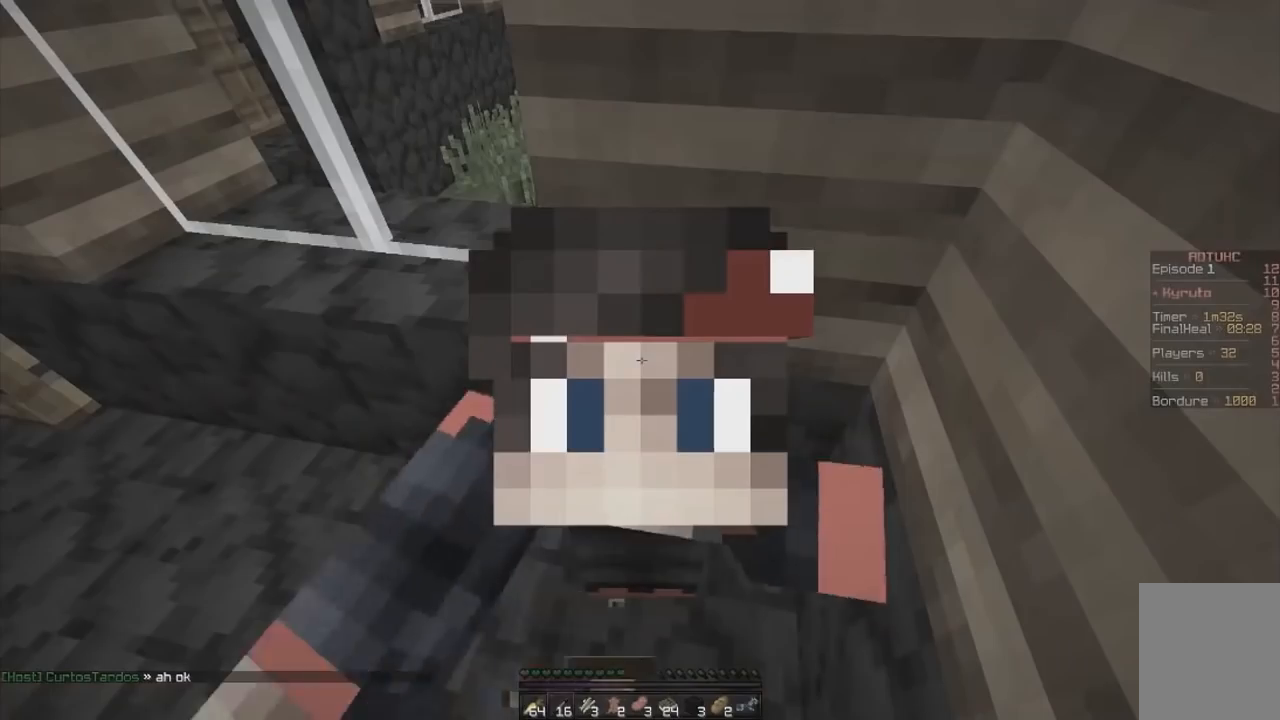
{"keys": ["z"], "mouse": ["left"], "events": [[417, "z", "down"]]}
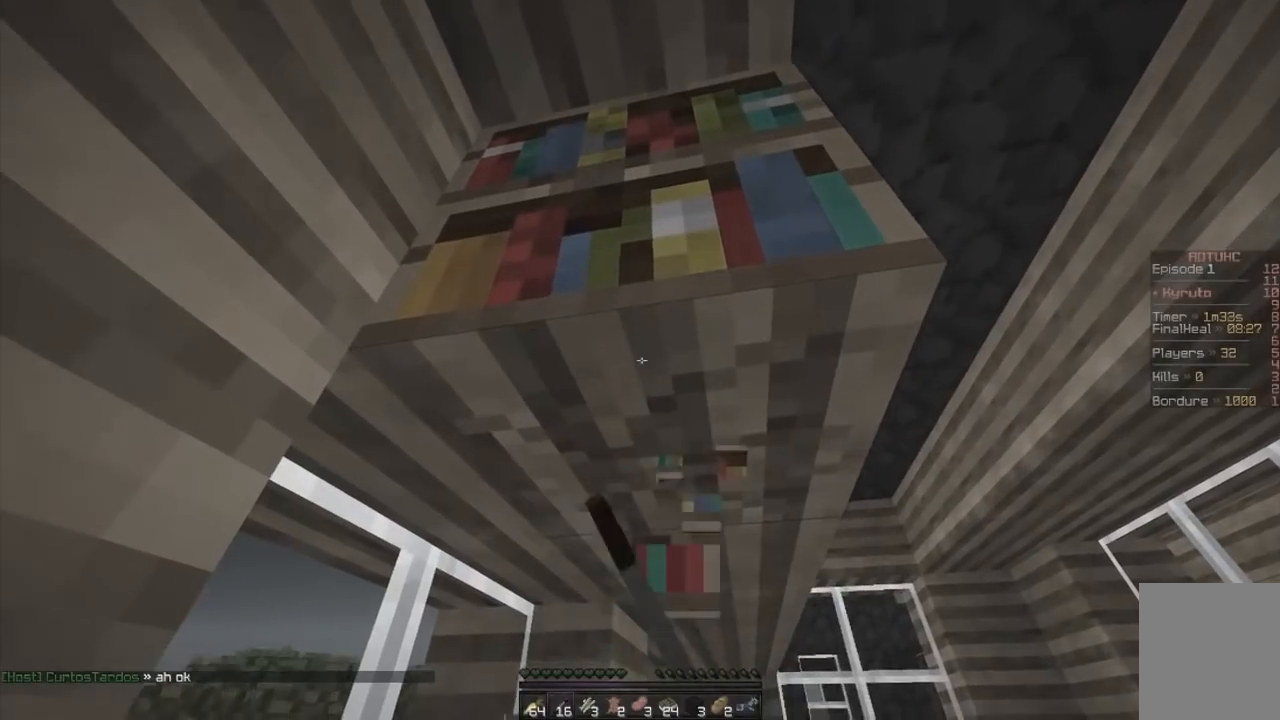
{"keys": ["q"], "mouse": ["left"]}
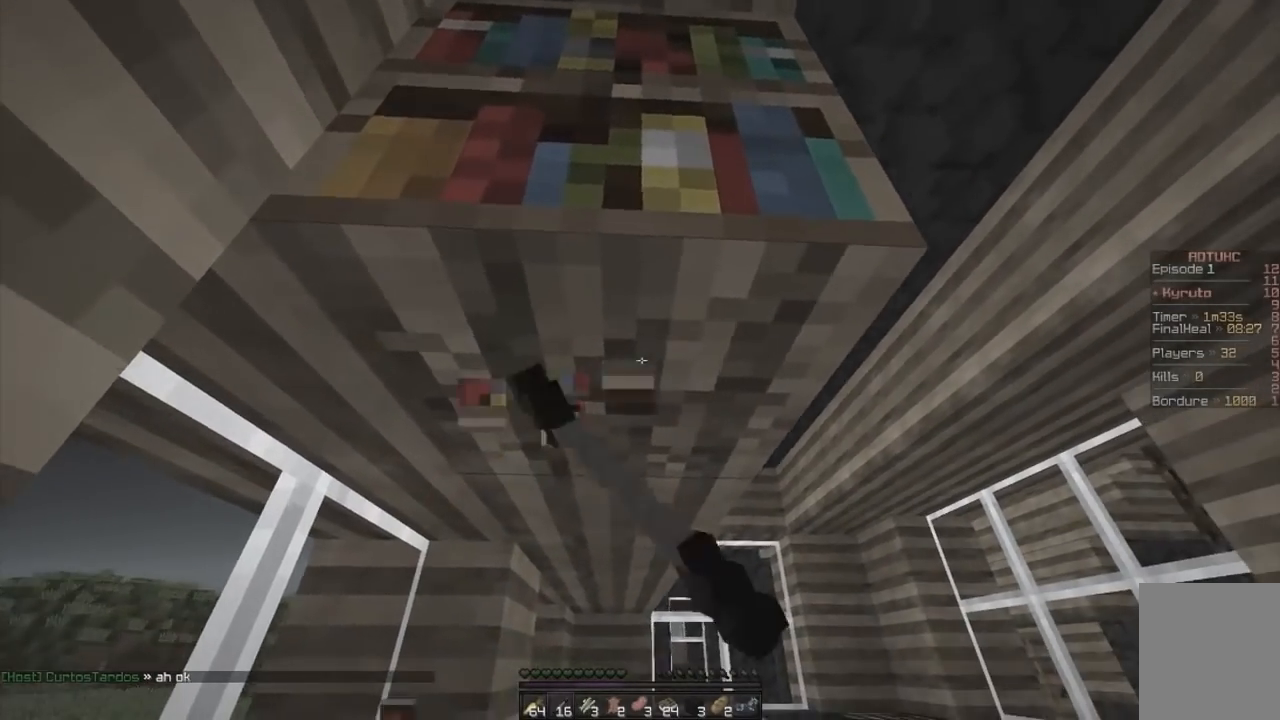
{"keys": ["z"], "mouse": ["left"], "events": [[284, "q", "up"], [284, "z", "down"]]}
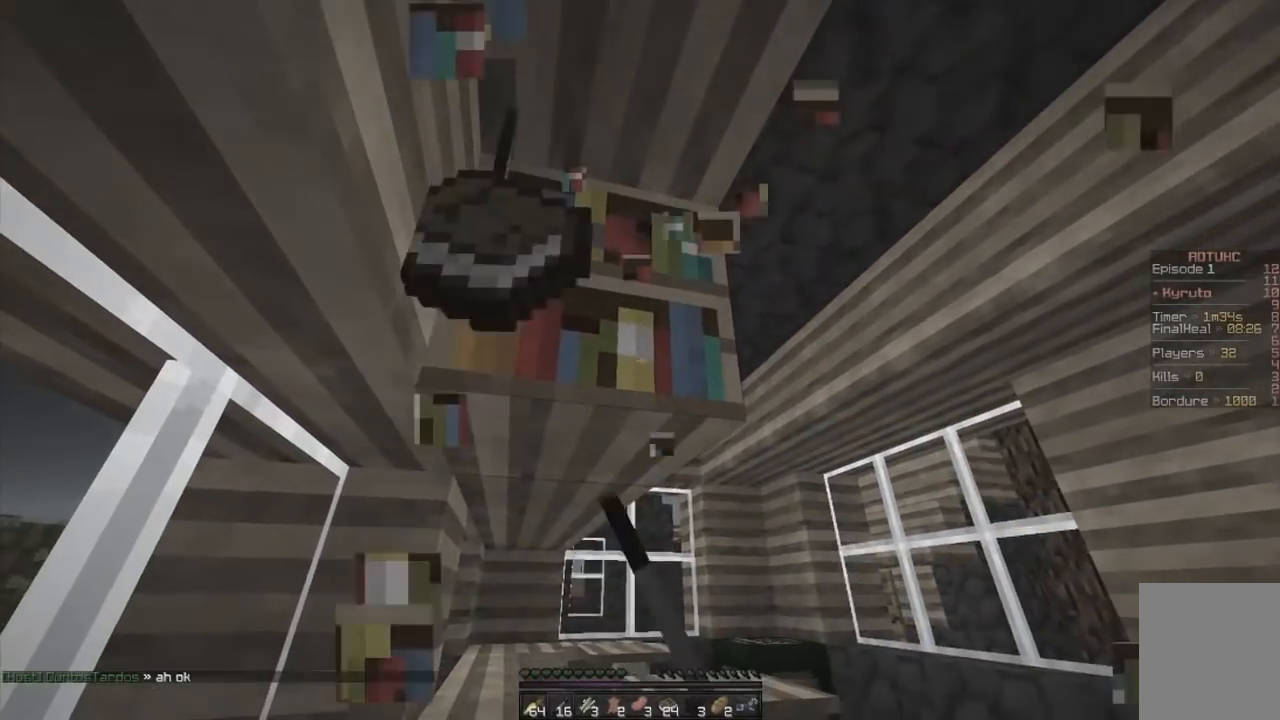
{"keys": [], "mouse": ["left"], "events": [[67, "z", "up"]]}
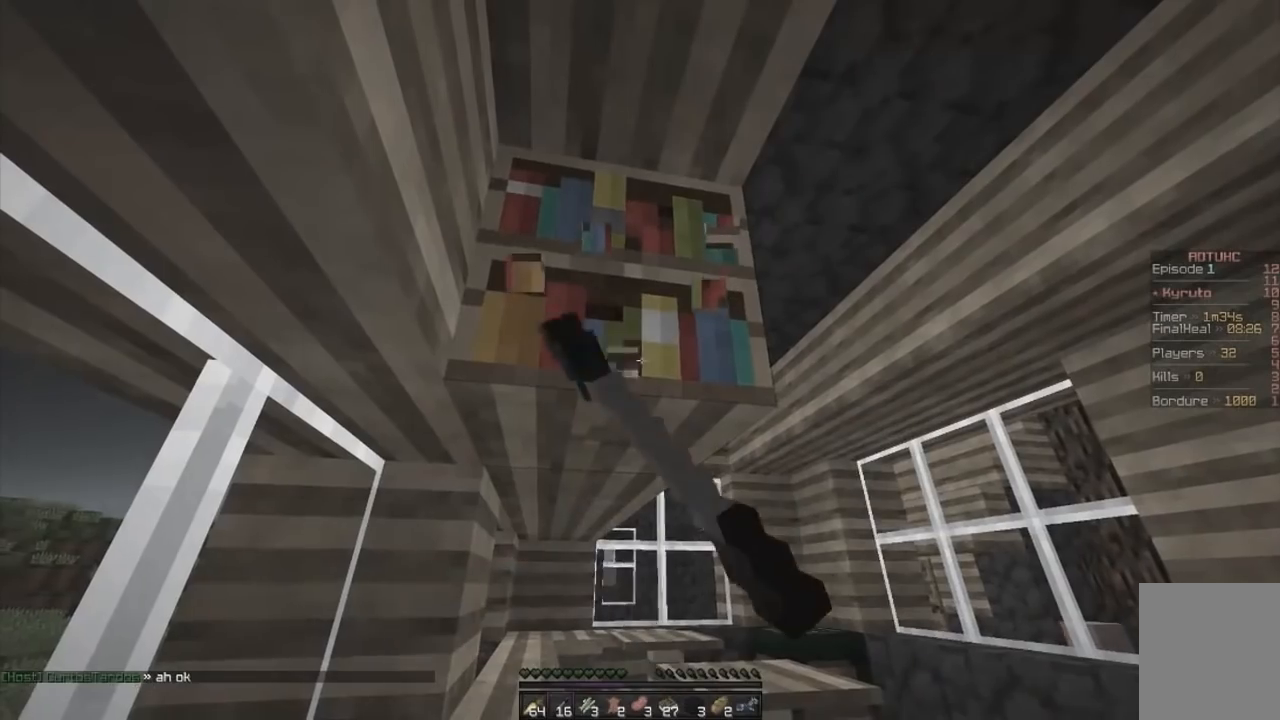
{"keys": ["d"], "mouse": ["left"], "events": [[83, "z", "down"], [300, "z", "up"], [484, "d", "down"]]}
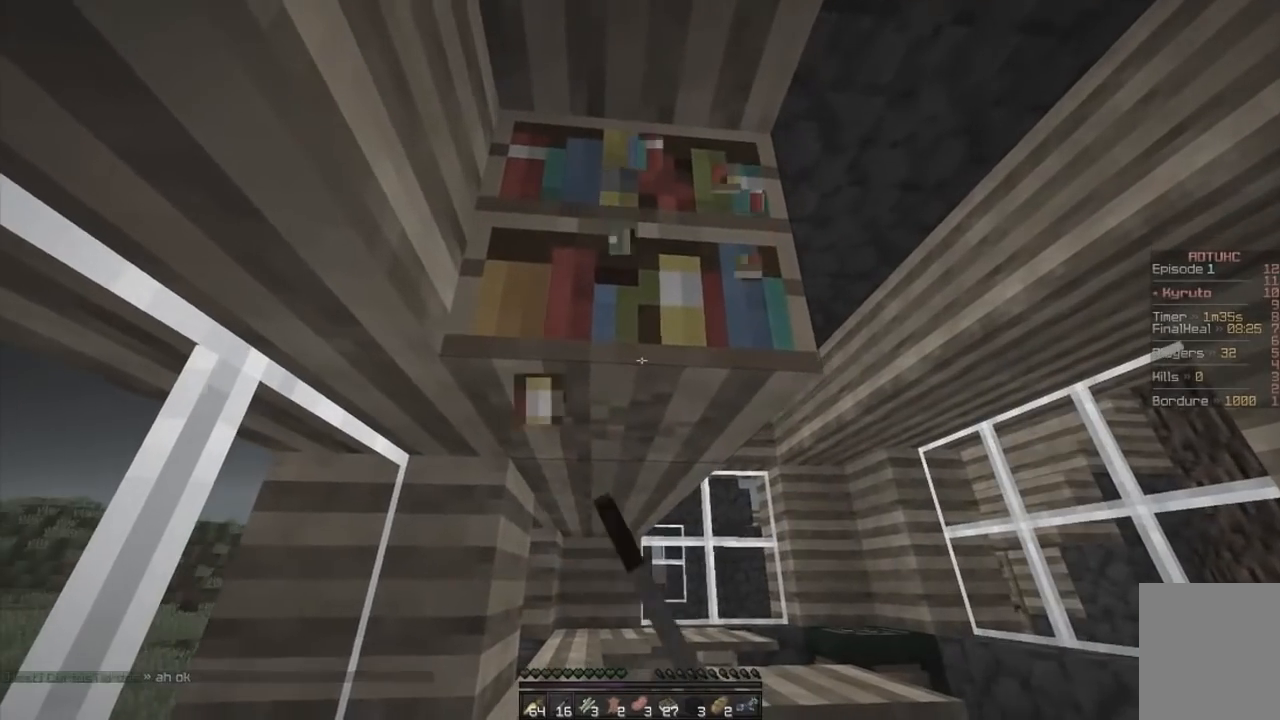
{"keys": [], "mouse": ["left"], "events": [[134, "d", "up"], [134, "z", "down"], [317, "z", "up"]]}
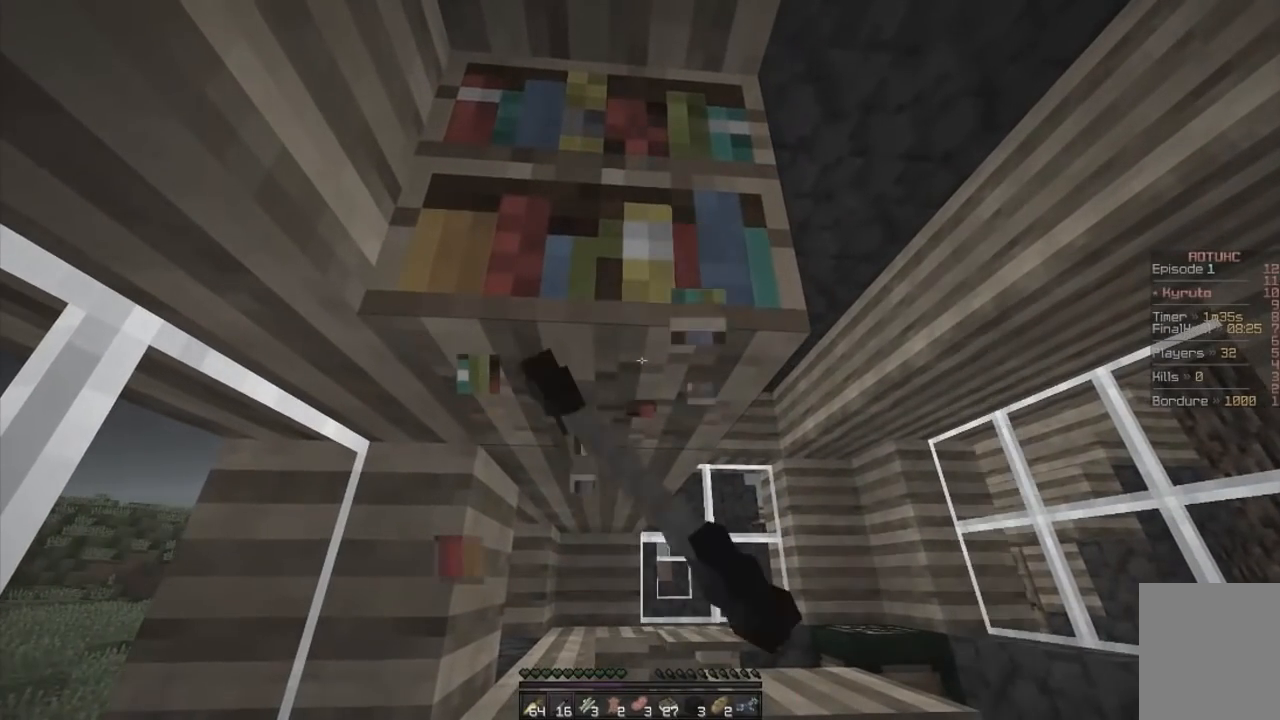
{"keys": [], "mouse": ["left"], "events": [[100, "z", "down"], [334, "z", "up"]]}
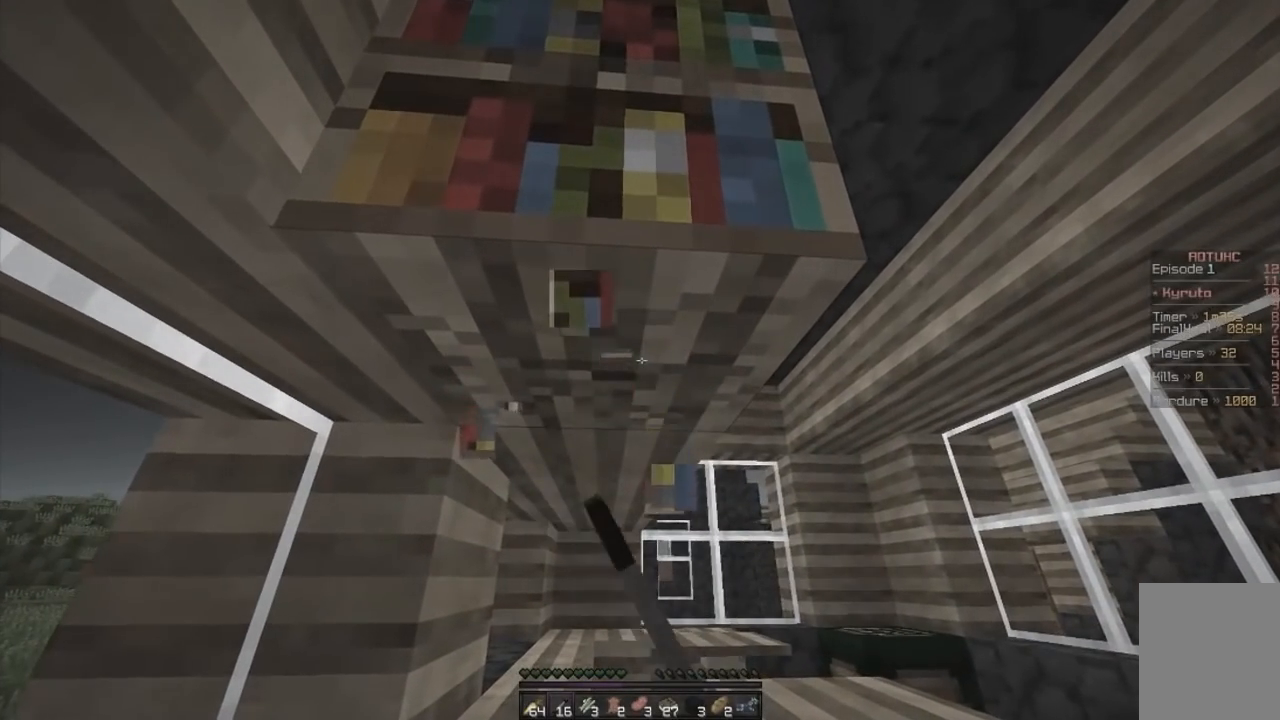
{"keys": ["d", "z"], "mouse": ["left"], "events": [[84, "z", "down"], [317, "q", "down"], [501, "d", "down"], [501, "q", "up"]]}
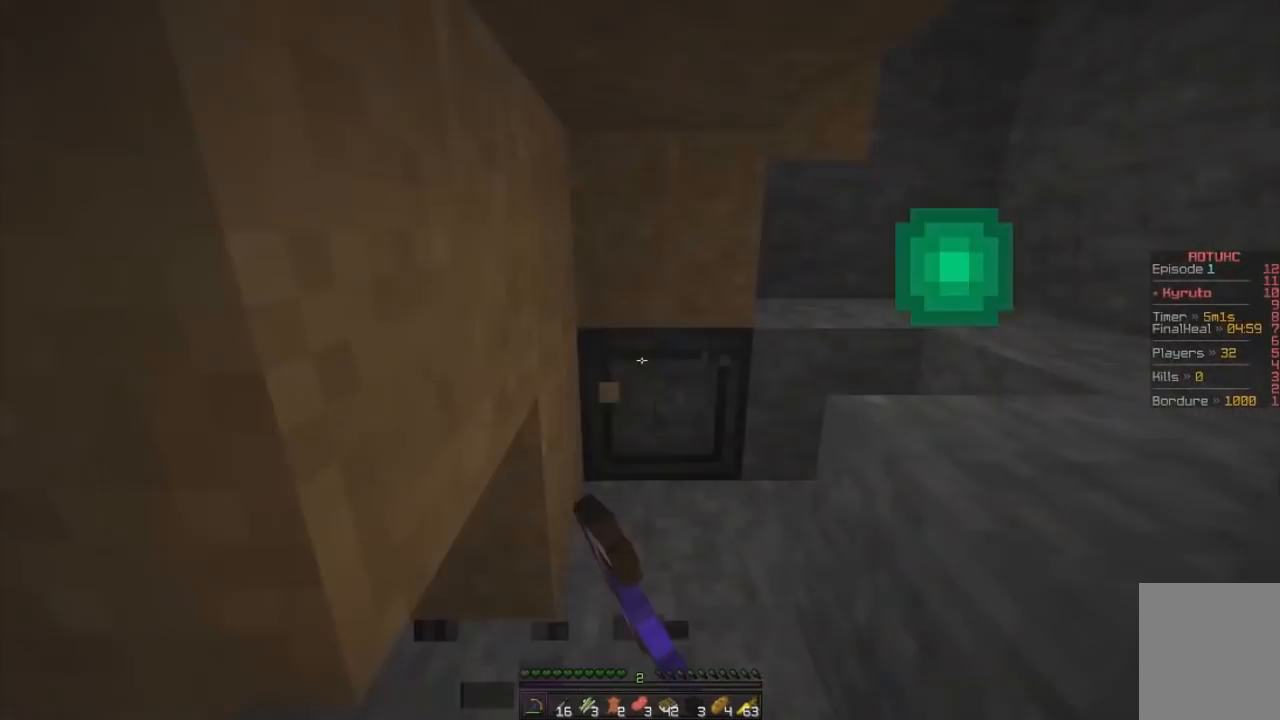
{"keys": ["z"], "mouse": ["left"], "events": [[100, "d", "up"]]}